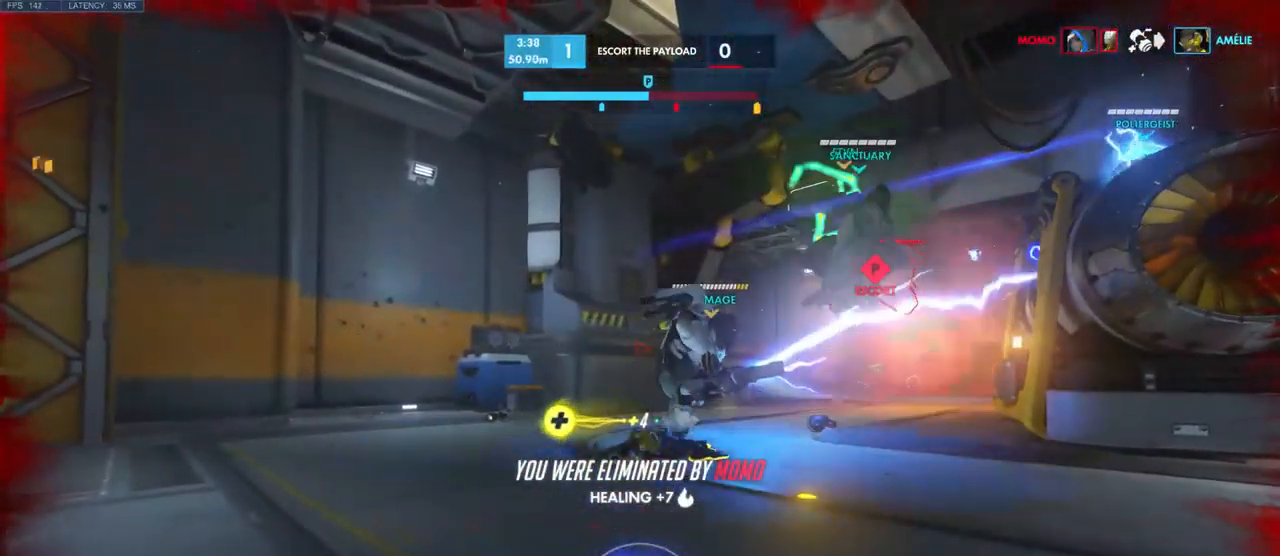
Gameplay with keyboard and mouse; each line is a JSON object with the keys and mouse buttons held at the frame after it. "events" lists presses ("down") and releases ("up") of "a", "ctrl", "d", "e", "q", "s", "shift", "space", "w", "mouse_left", "mouse_wheel", "mouse_right", "mouse_mb4" and "mouse_mb5" between this image and that frame as [ms after this image, input, new state], when the widget could be followed in between. "mouse_left", "mouse_wheel", "mouse_right", "mouse_mb4", "mouse_mb5" = the "left", "wheel", "right", "mb4", "mb5" buttons of the "mouse" list. No other keys are recorded. "wheel" means that the mouse wheel is clicked or scrolled. Mouse movement is not recorded.
{"keys": [], "mouse": [], "events": []}
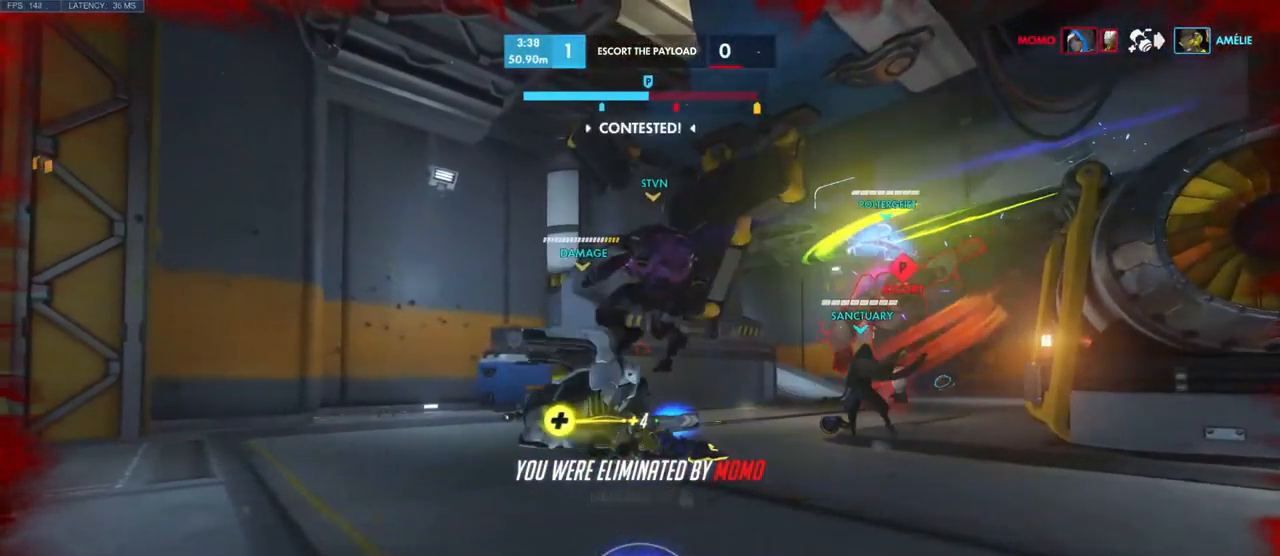
{"keys": [], "mouse": [], "events": []}
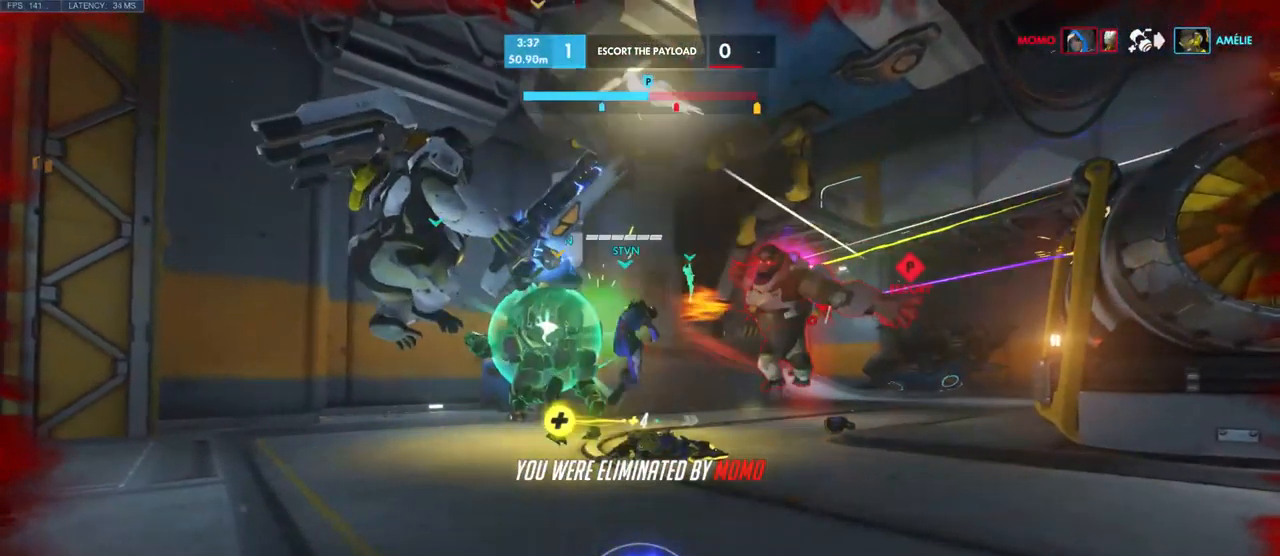
{"keys": [], "mouse": [], "events": [[417, "w", "down"], [500, "w", "up"]]}
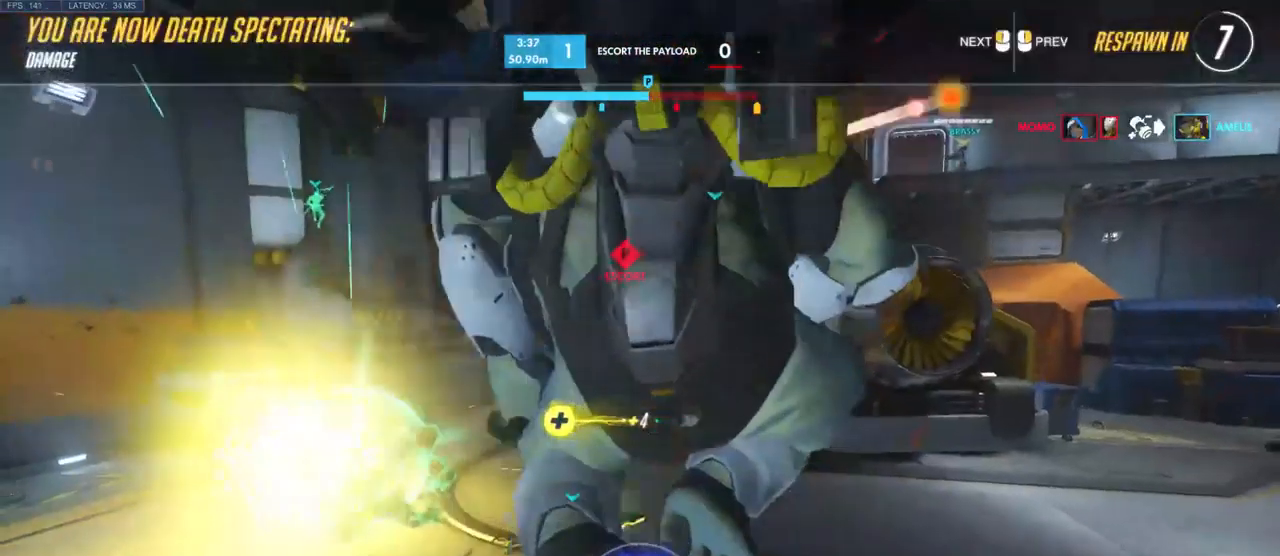
{"keys": [], "mouse": [], "events": []}
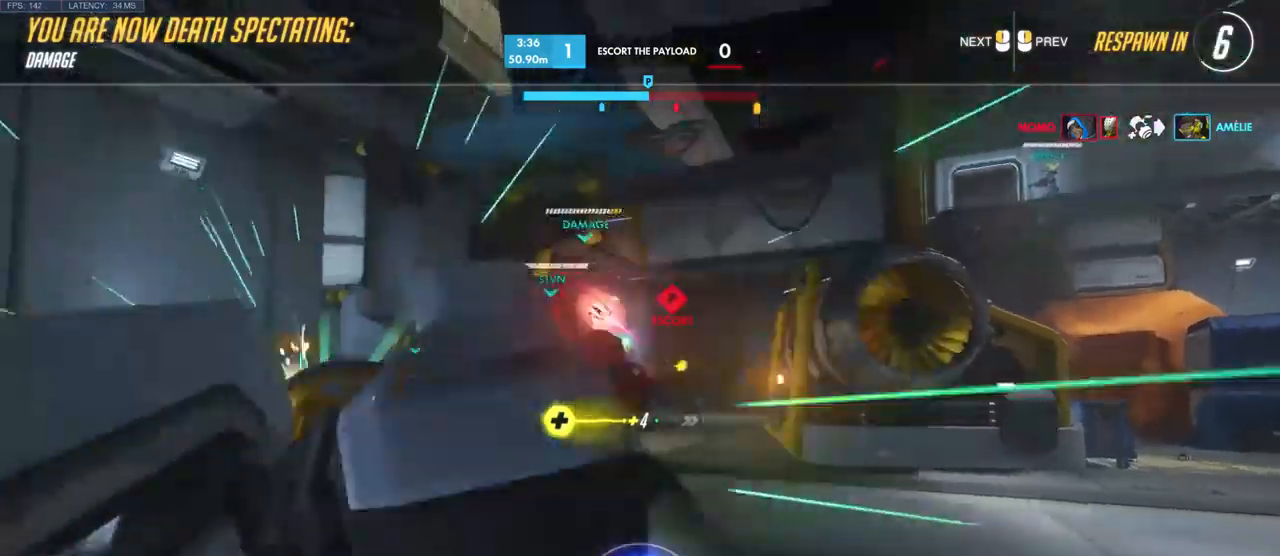
{"keys": [], "mouse": [], "events": []}
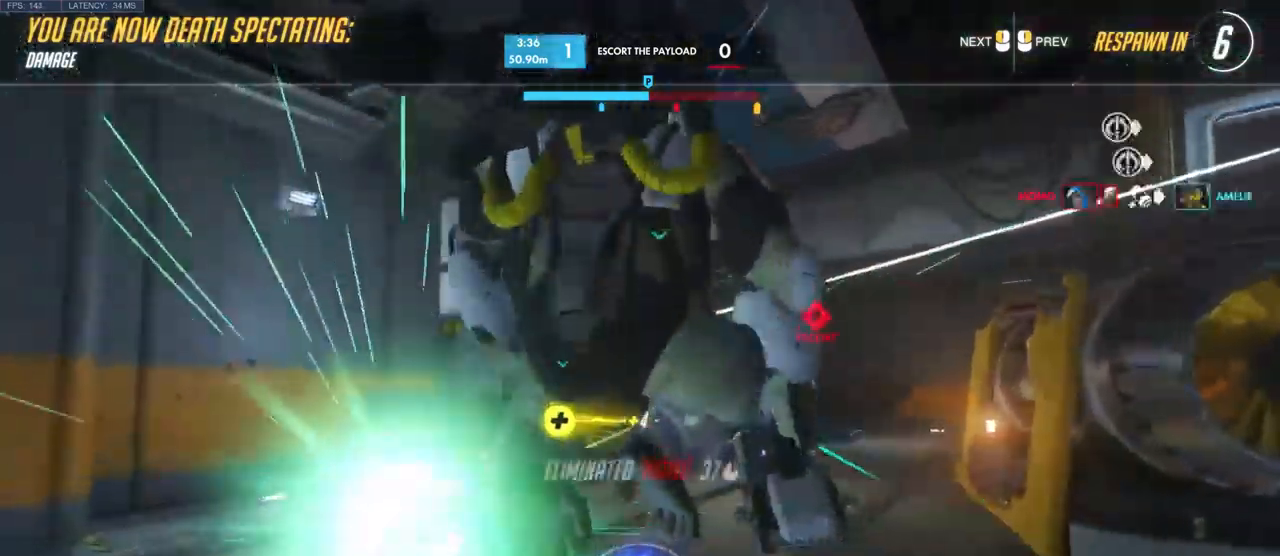
{"keys": [], "mouse": [], "events": []}
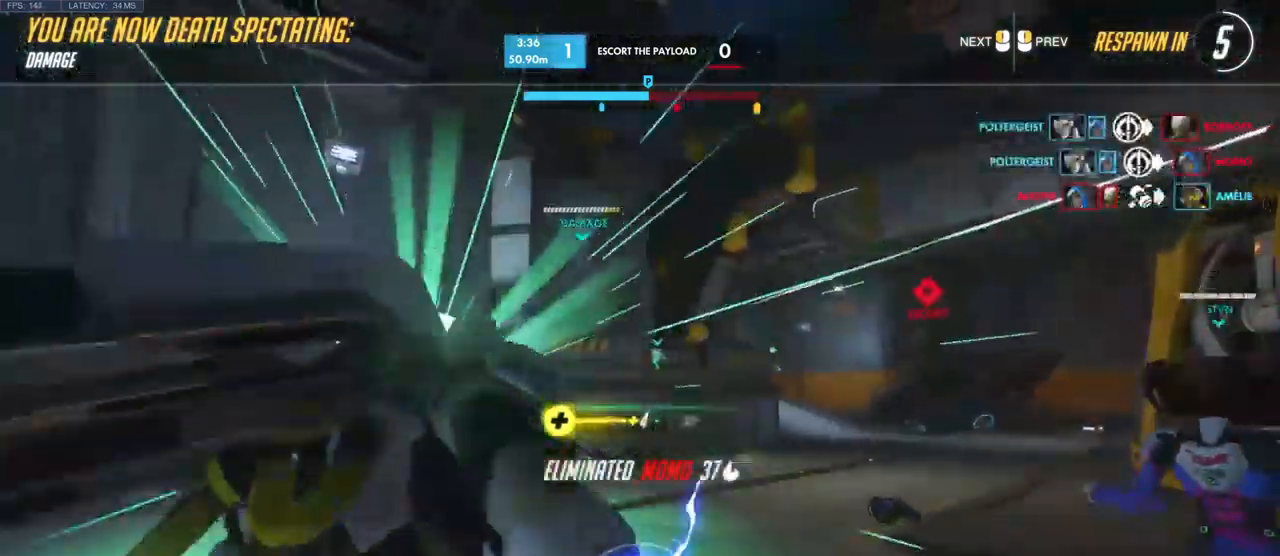
{"keys": [], "mouse": [], "events": [[183, "mouse_mb5", "down"], [250, "mouse_mb5", "up"]]}
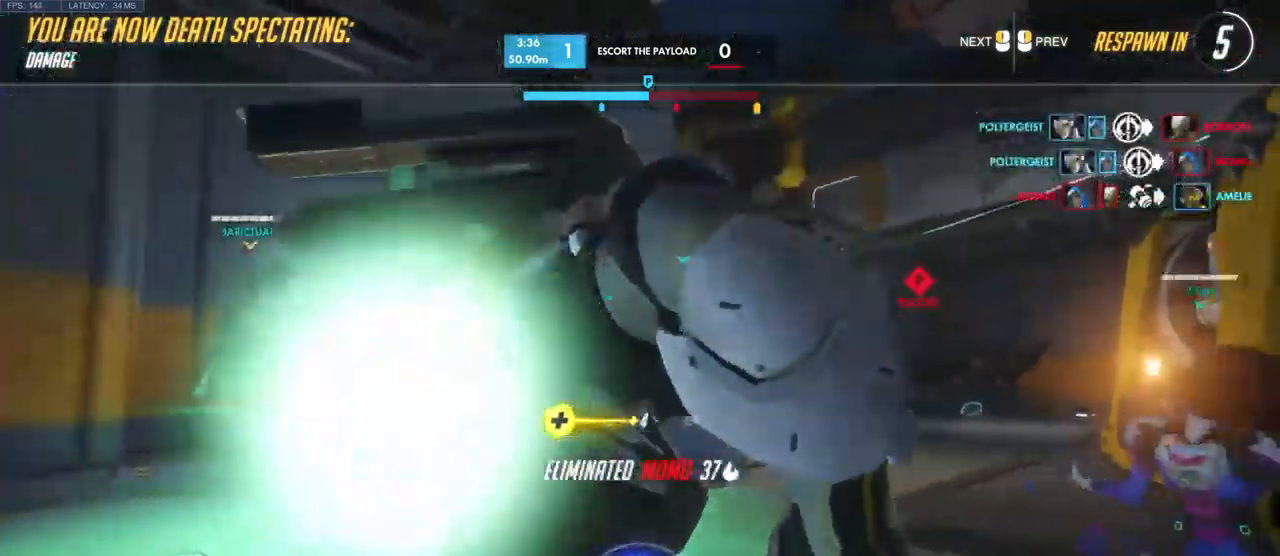
{"keys": [], "mouse": [], "events": []}
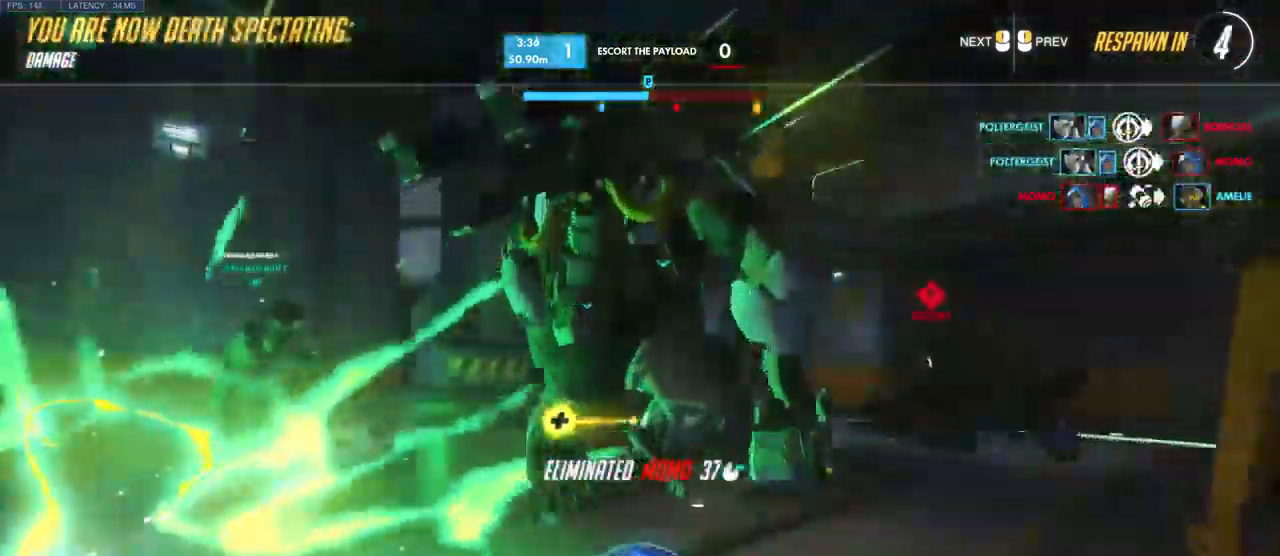
{"keys": [], "mouse": [], "events": []}
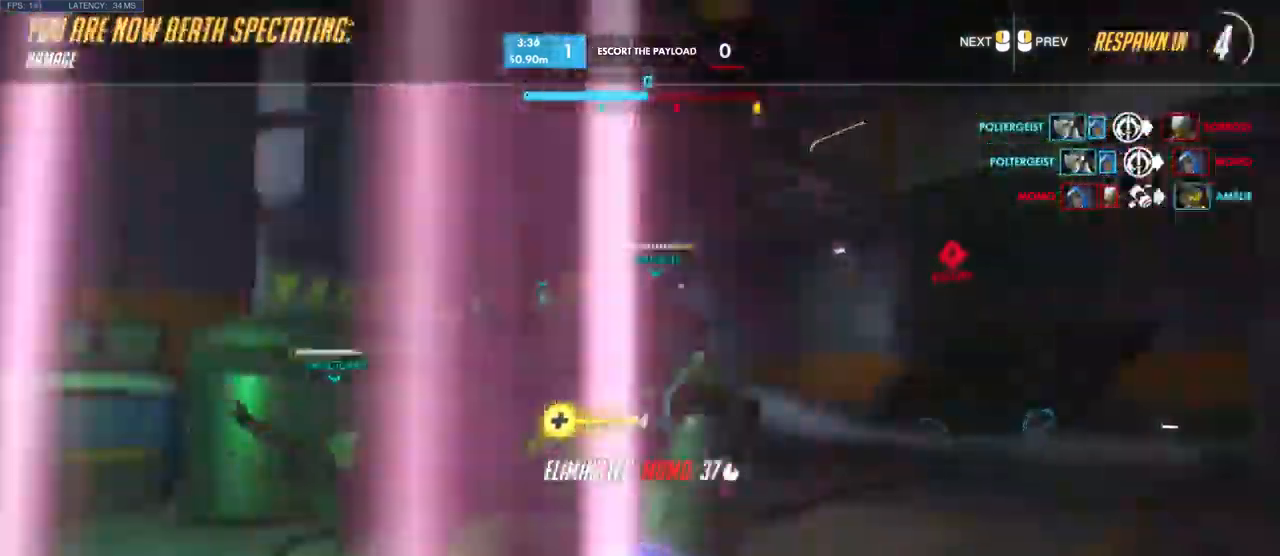
{"keys": [], "mouse": [], "events": []}
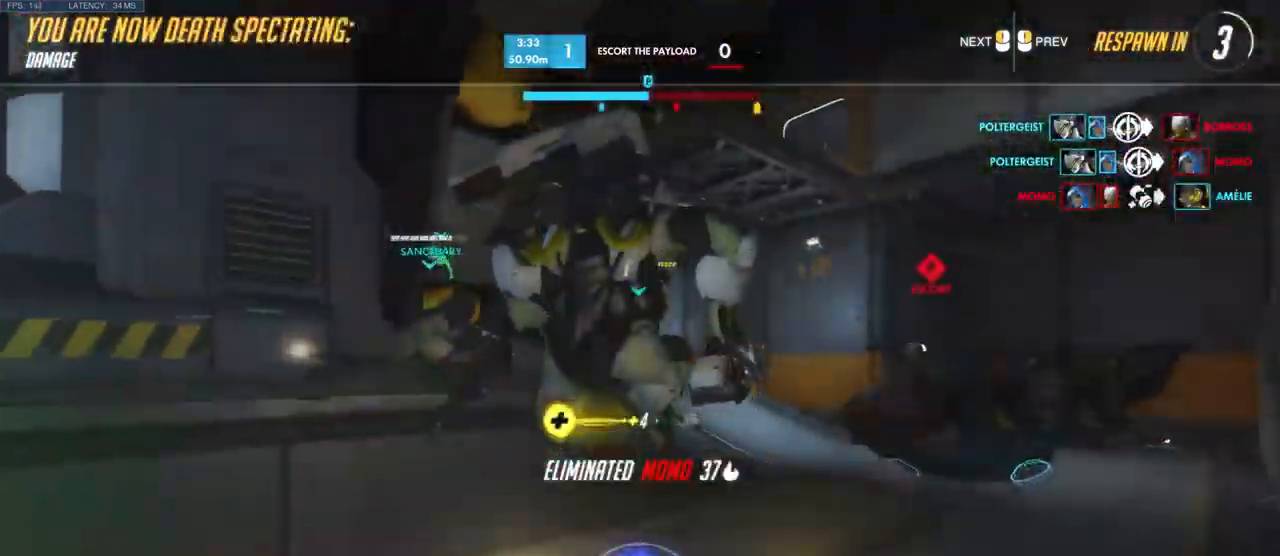
{"keys": [], "mouse": [], "events": []}
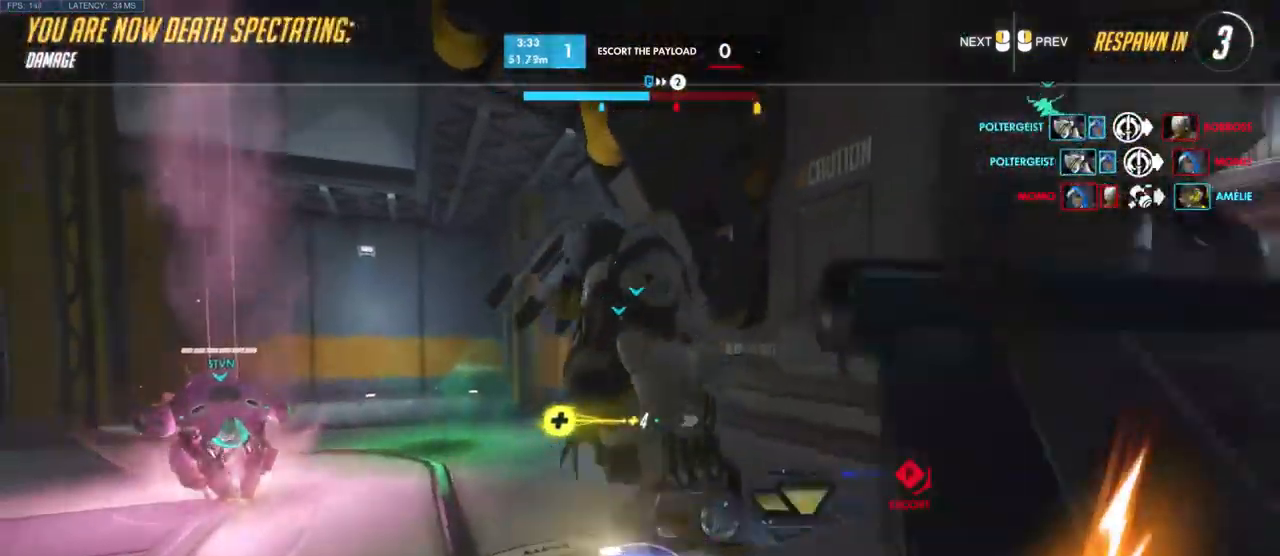
{"keys": [], "mouse": [], "events": []}
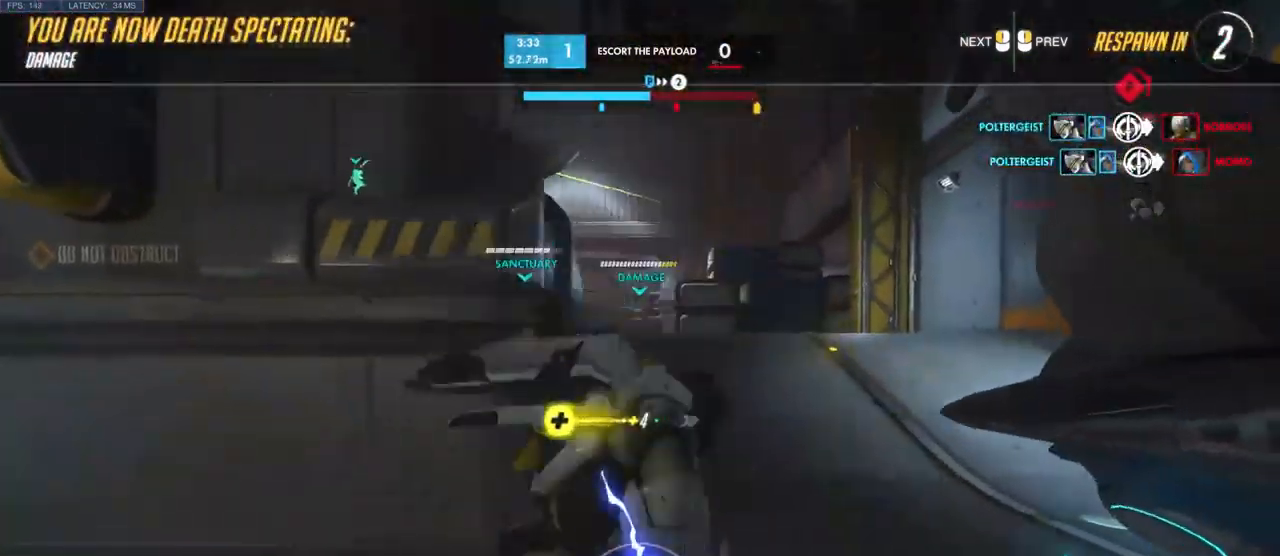
{"keys": [], "mouse": [], "events": []}
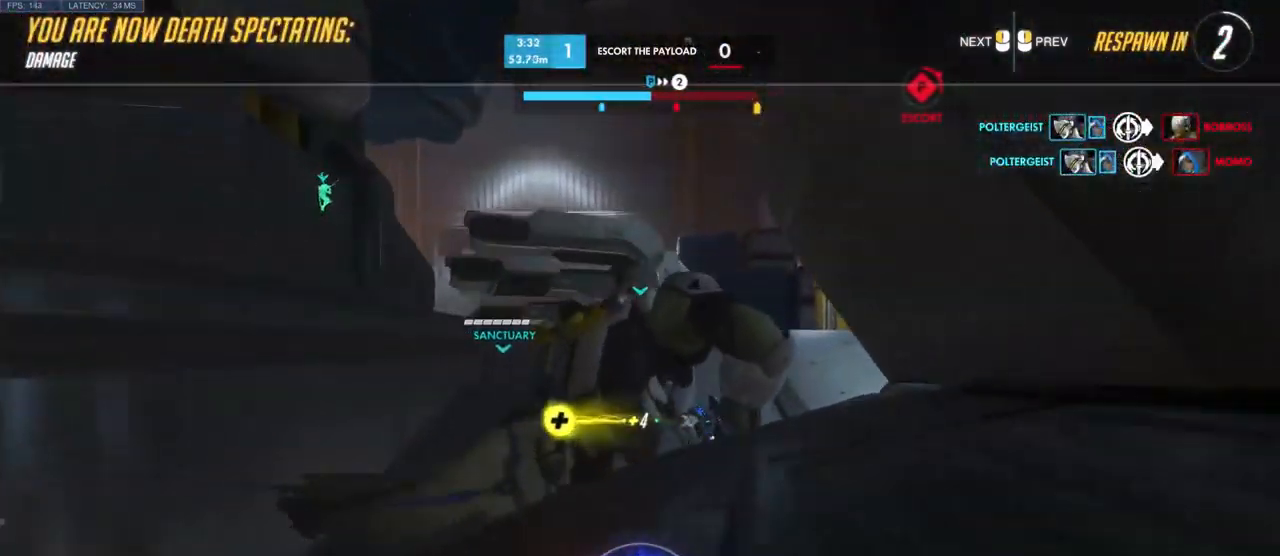
{"keys": [], "mouse": [], "events": []}
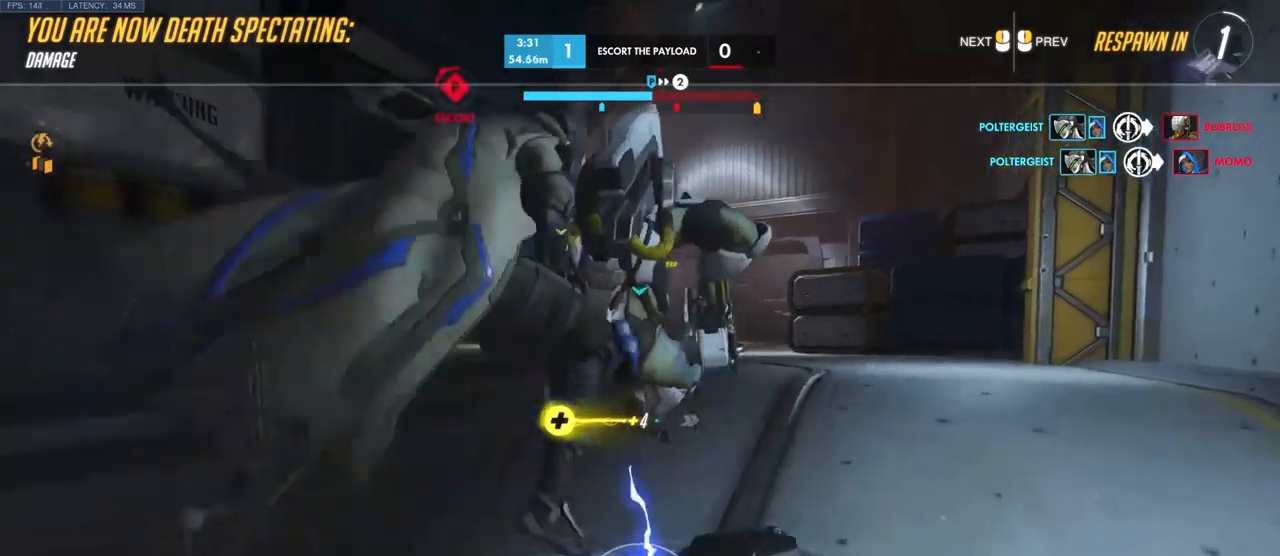
{"keys": [], "mouse": [], "events": []}
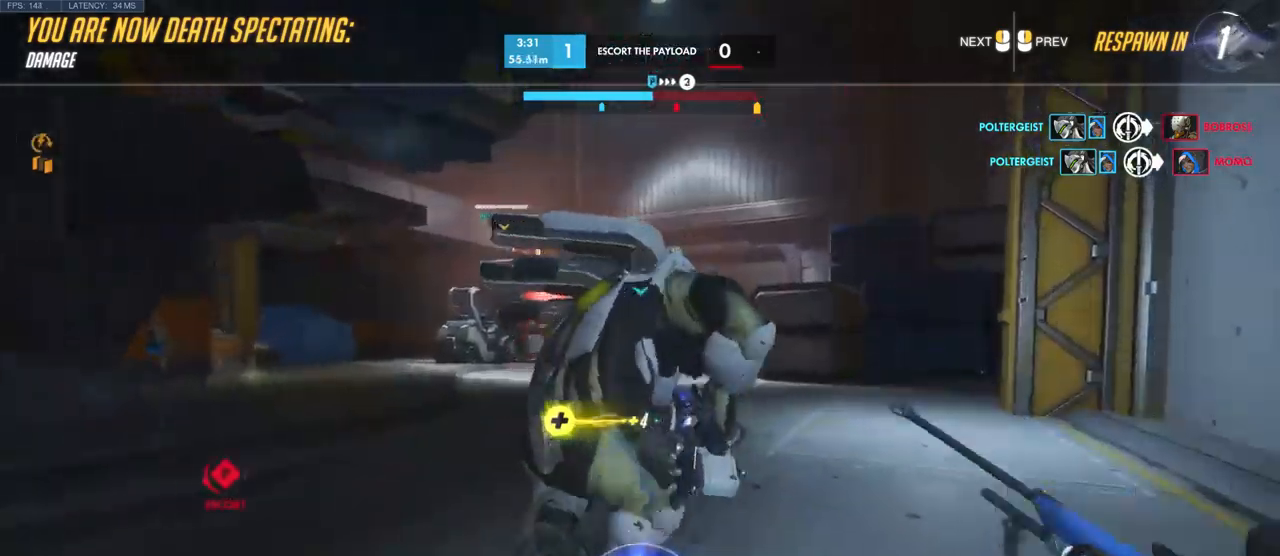
{"keys": [], "mouse": [], "events": []}
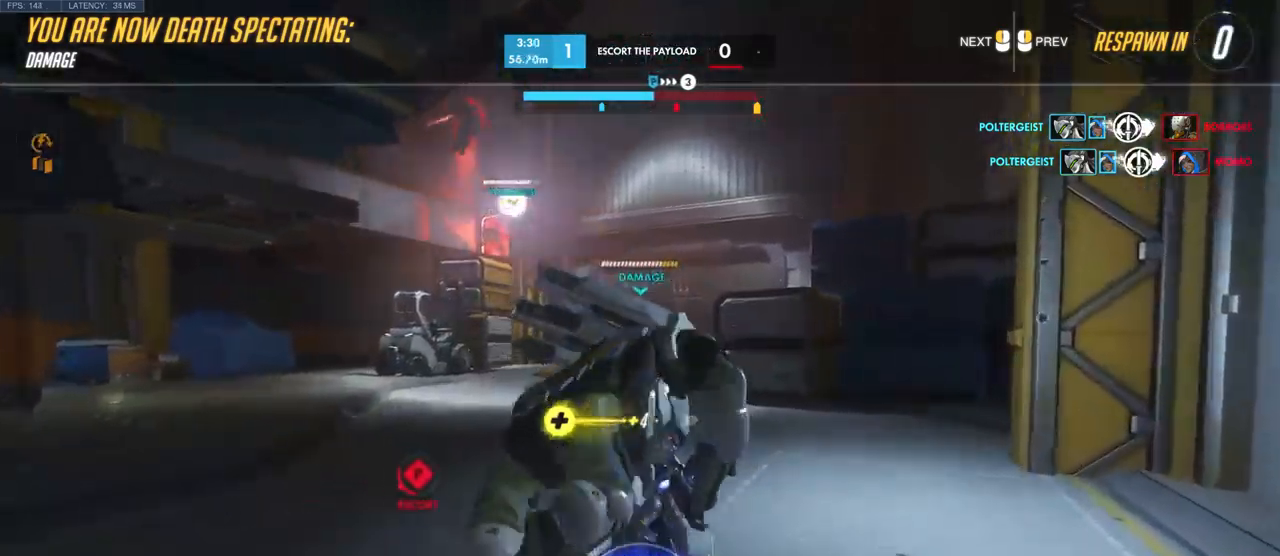
{"keys": ["w"], "mouse": [], "events": [[450, "w", "down"]]}
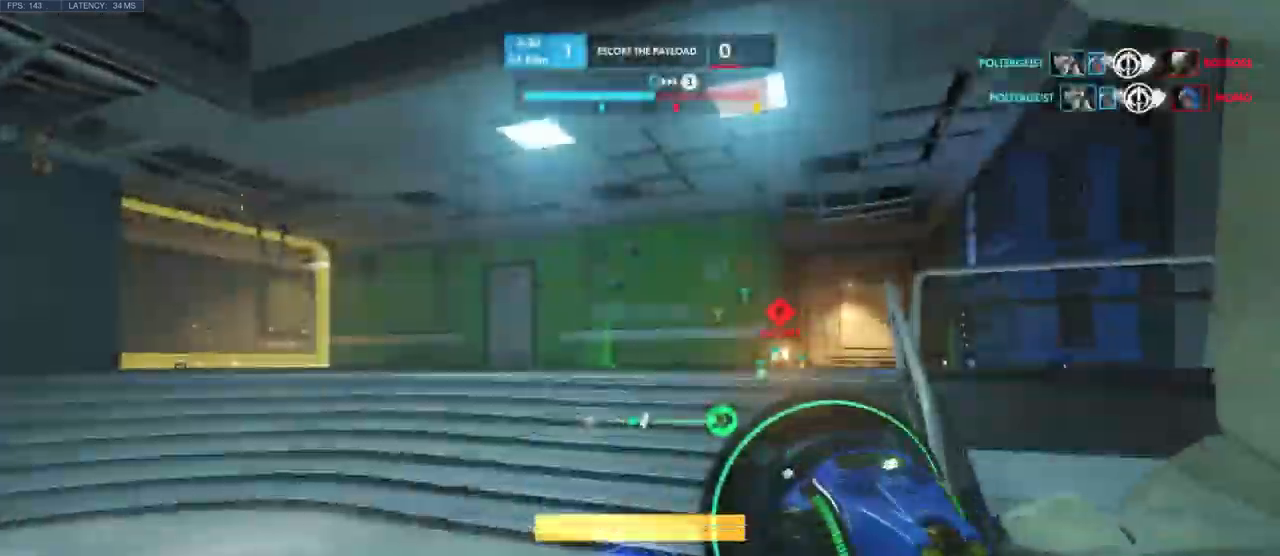
{"keys": ["w"], "mouse": [], "events": []}
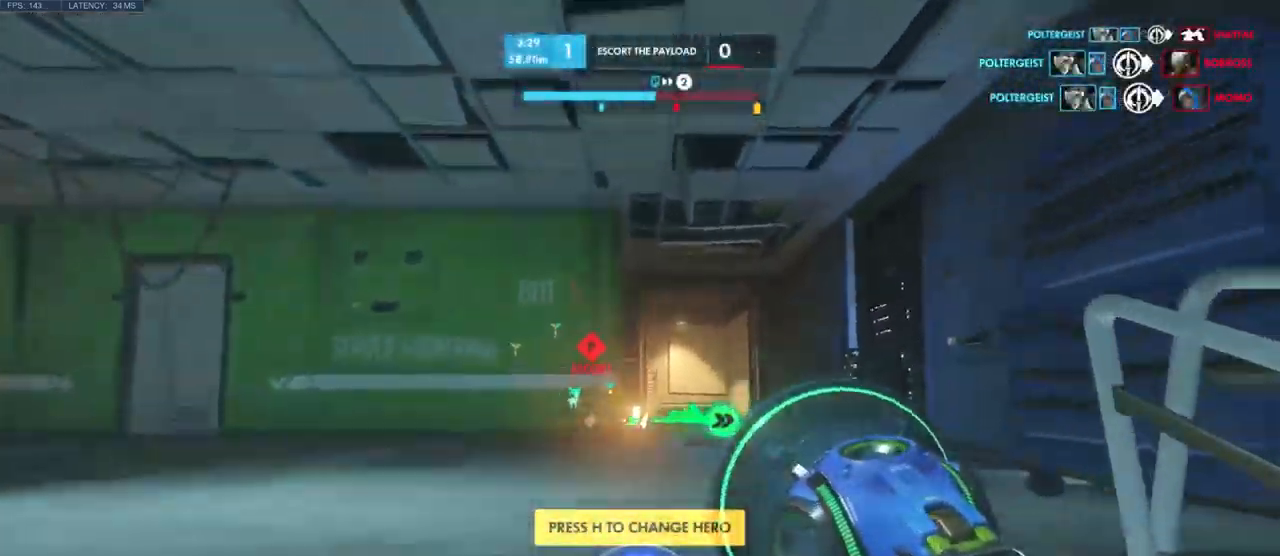
{"keys": ["w"], "mouse": [], "events": []}
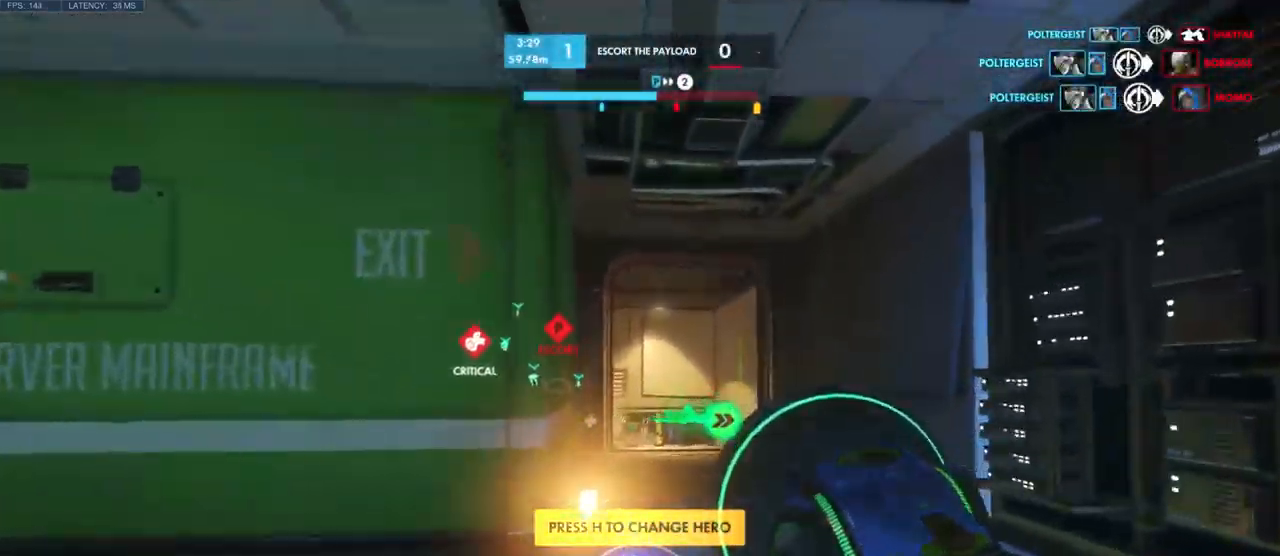
{"keys": ["e", "w"], "mouse": []}
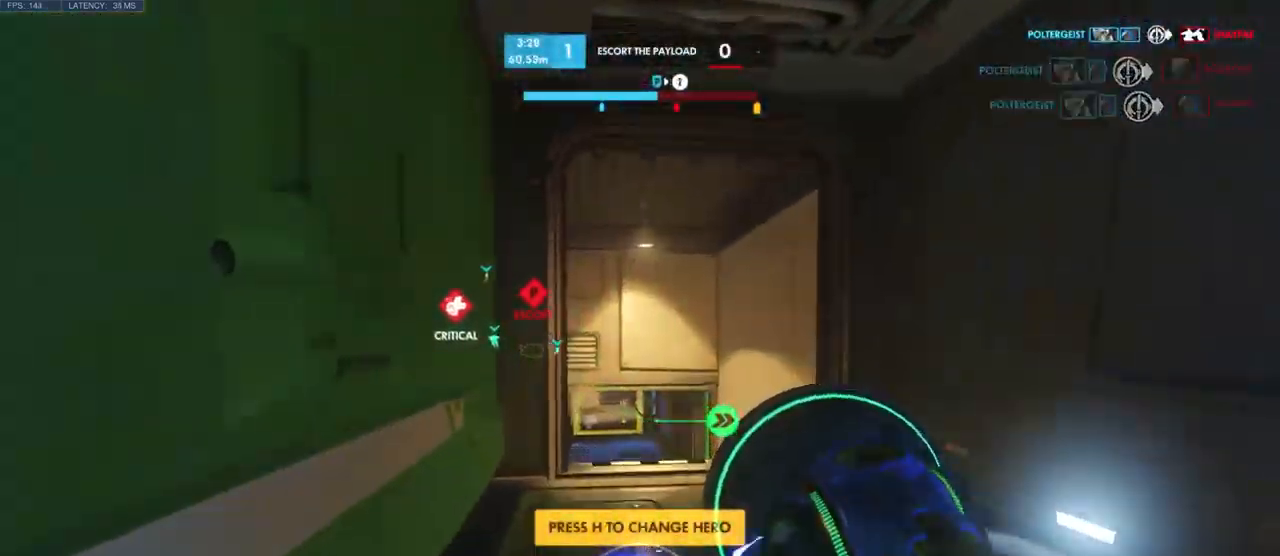
{"keys": ["w"], "mouse": [], "events": [[84, "e", "up"]]}
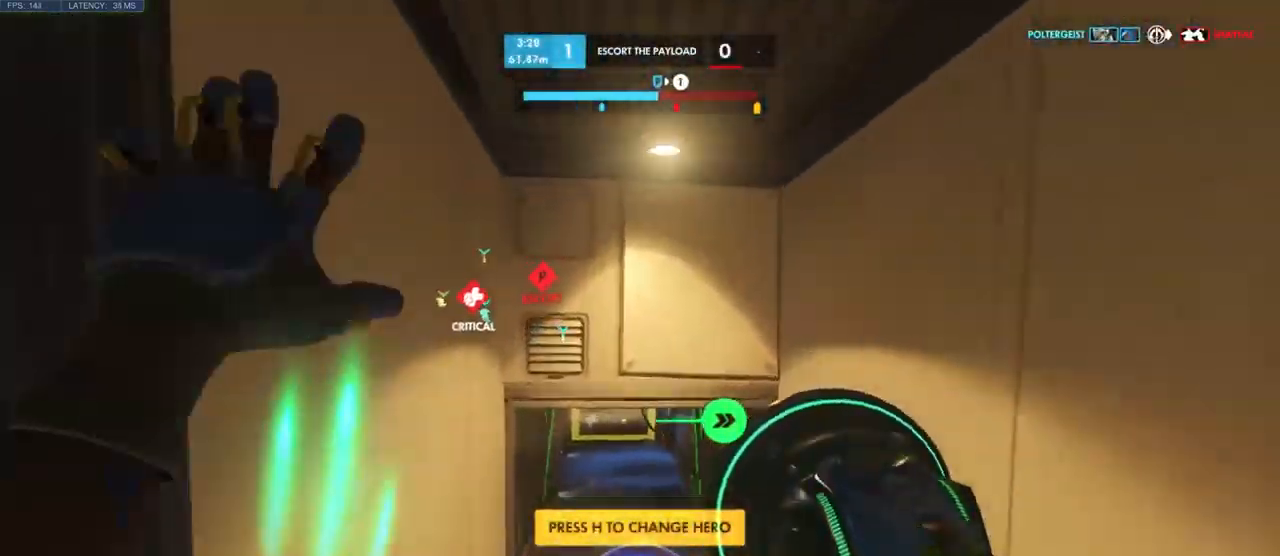
{"keys": ["w"], "mouse": [], "events": []}
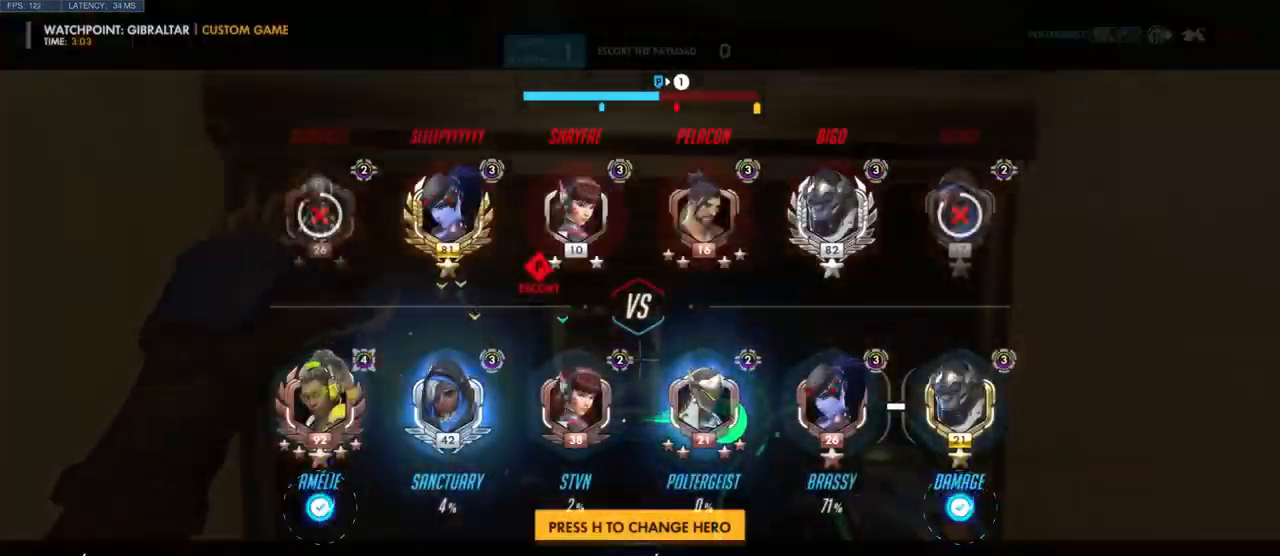
{"keys": ["w"], "mouse": [], "events": []}
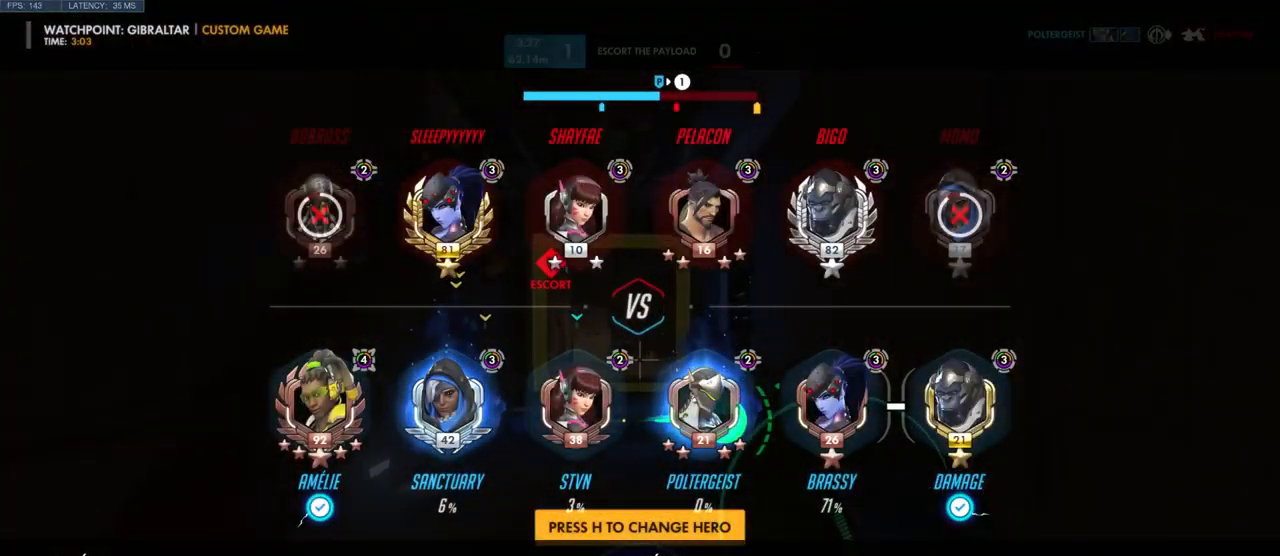
{"keys": ["w"], "mouse": [], "events": []}
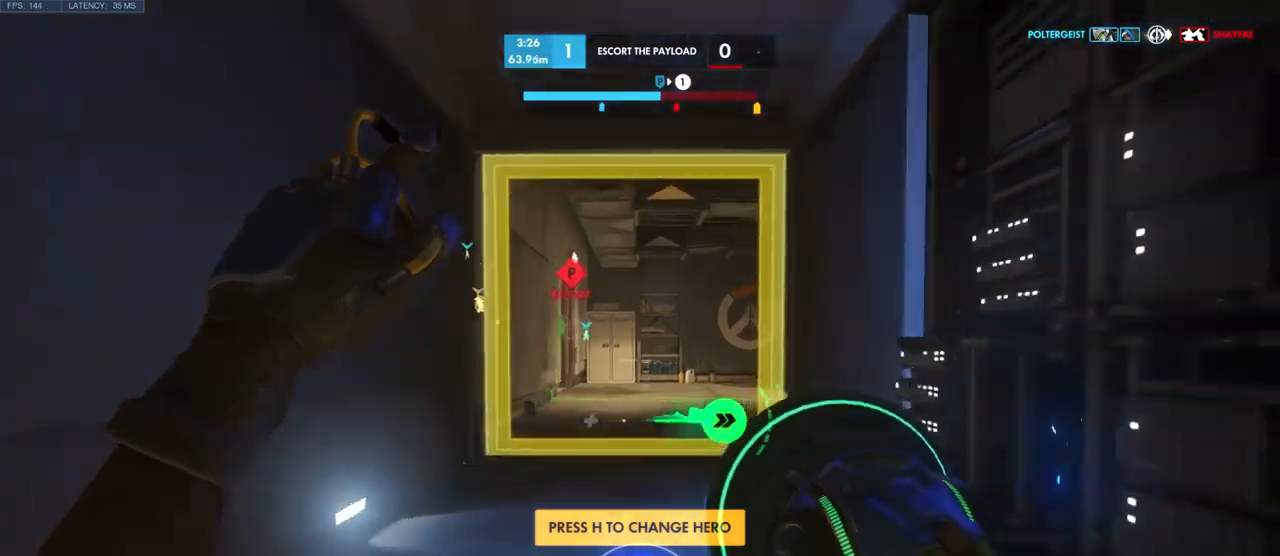
{"keys": ["w"], "mouse": [], "events": []}
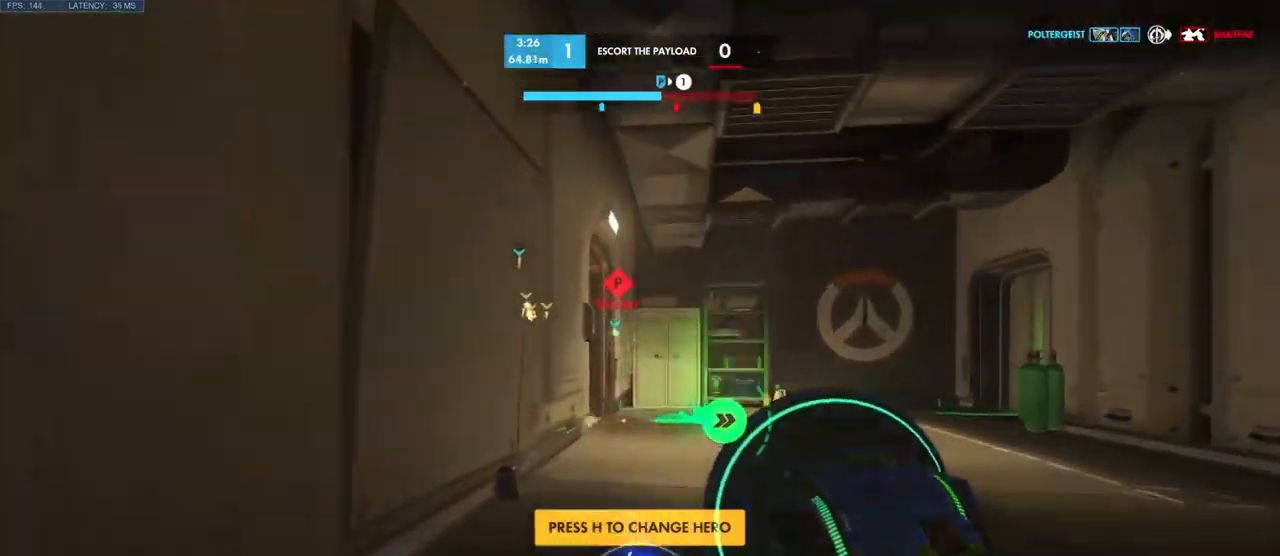
{"keys": ["w"], "mouse": [], "events": []}